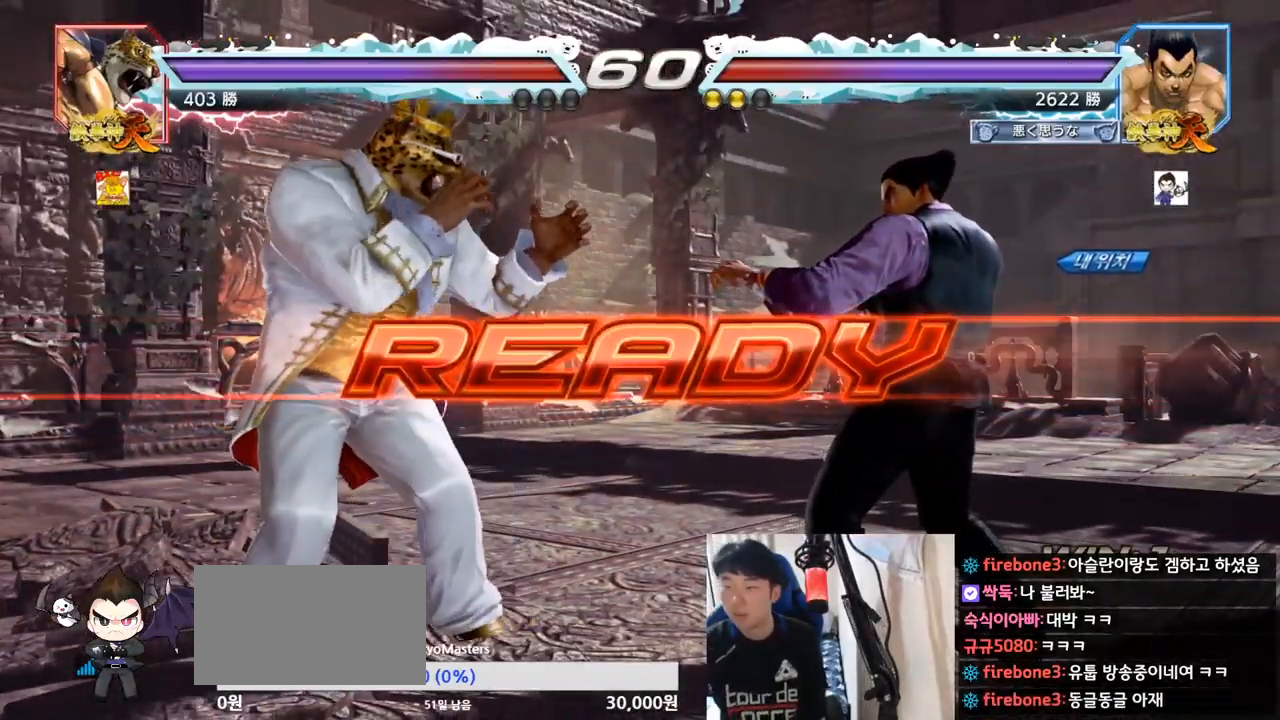
Gameplay with a controller (arcade stick); each line is a JSON object with the inputs held at the frame after it. "events" lists button and stick changes between this image and that frame as [ms after this image, input, new state], when the widget could be followed in between. Not read: L3 R3.
{"buttons": [], "left_stick": "center", "events": [[183, "R1", "down"], [183, "TRIANGLE", "down"], [200, "SQUARE", "down"], [217, "R1", "up"], [267, "SQUARE", "up"], [267, "TRIANGLE", "up"], [350, "SQUARE", "down"], [367, "TRIANGLE", "down"], [400, "SQUARE", "up"], [417, "TRIANGLE", "up"]]}
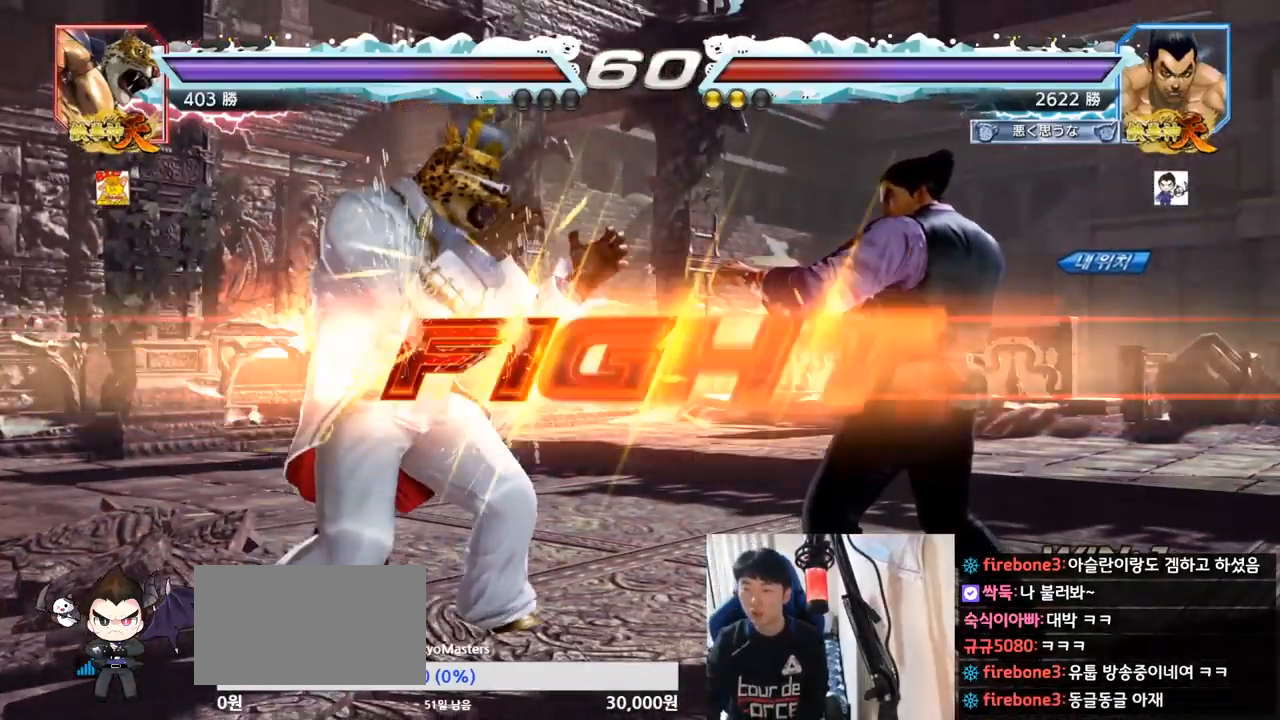
{"buttons": [], "left_stick": "left", "events": [[17, "SQUARE", "down"], [17, "TRIANGLE", "down"], [34, "left_stick", "down"], [50, "TRIANGLE", "up"], [100, "TRIANGLE", "down"], [167, "SQUARE", "up"], [167, "left_stick", "center"], [234, "left_stick", "left"], [250, "TRIANGLE", "up"], [417, "SQUARE", "down"], [484, "SQUARE", "up"]]}
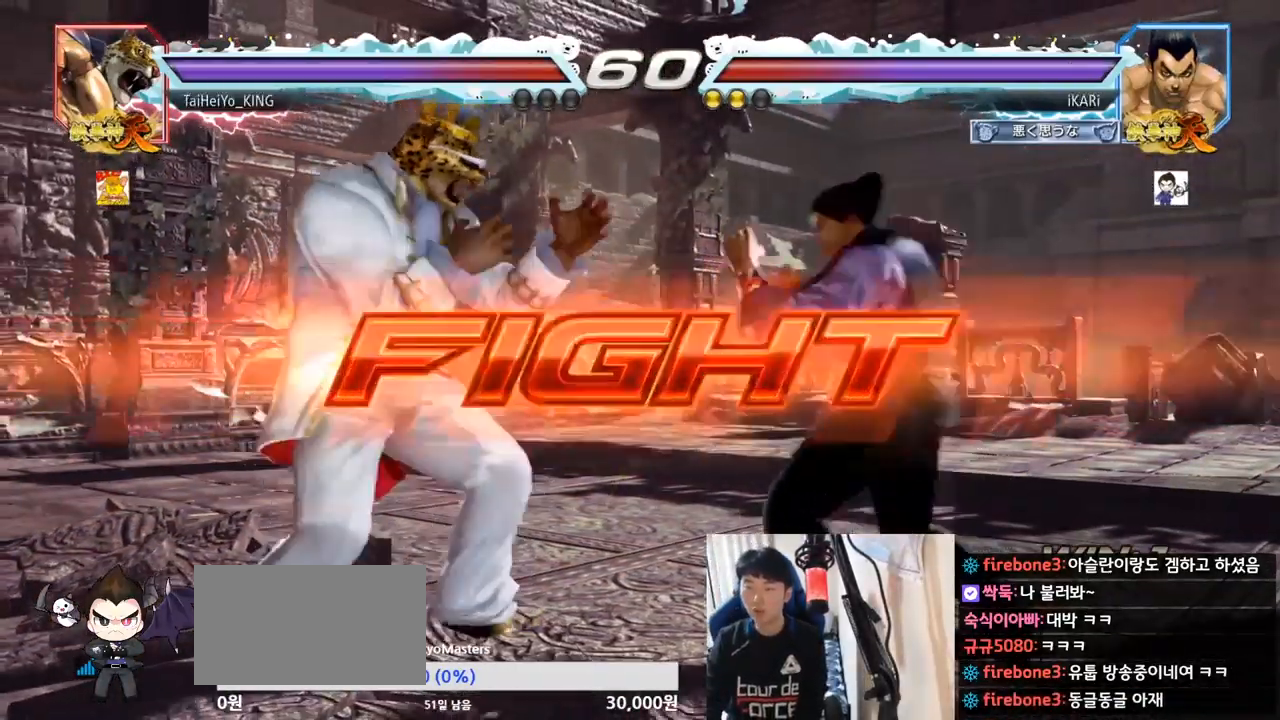
{"buttons": [], "left_stick": "right", "events": [[117, "left_stick", "center"], [283, "left_stick", "right"], [333, "left_stick", "center"], [400, "left_stick", "right"]]}
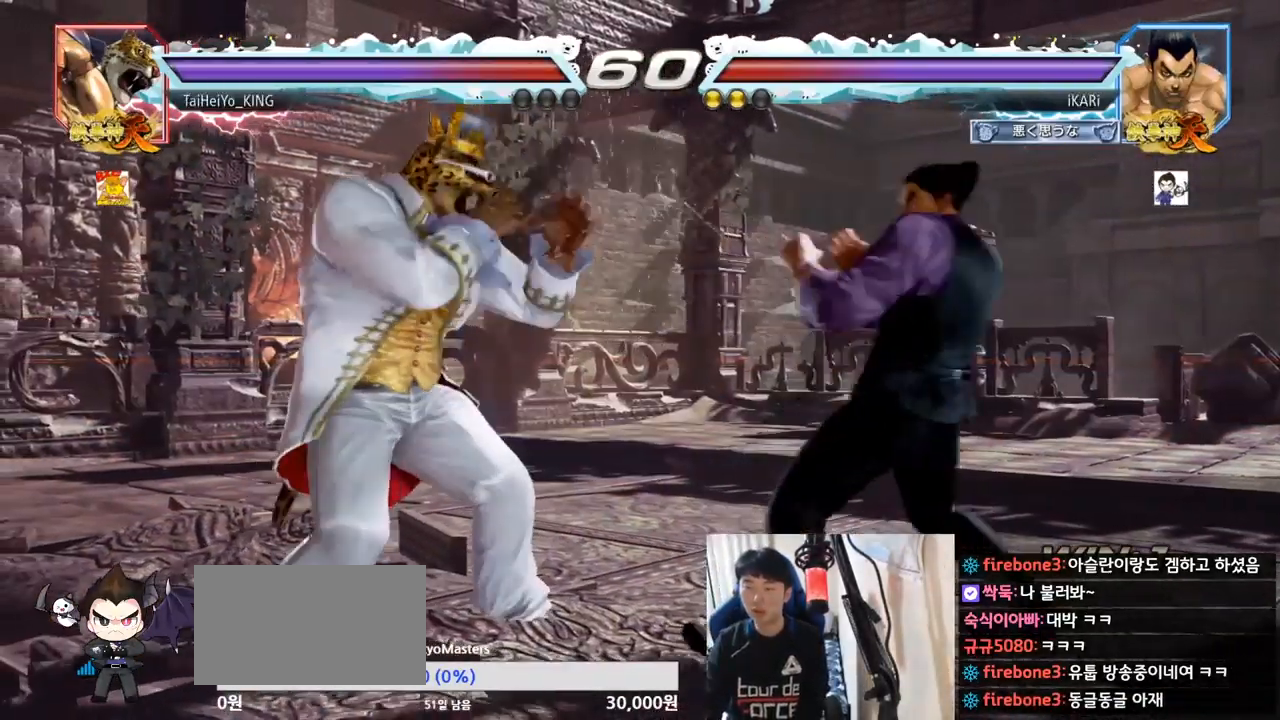
{"buttons": [], "left_stick": "down-left", "events": [[50, "left_stick", "center"], [167, "left_stick", "down-left"], [367, "CIRCLE", "down"], [434, "CIRCLE", "up"], [467, "SQUARE", "down"], [501, "SQUARE", "up"]]}
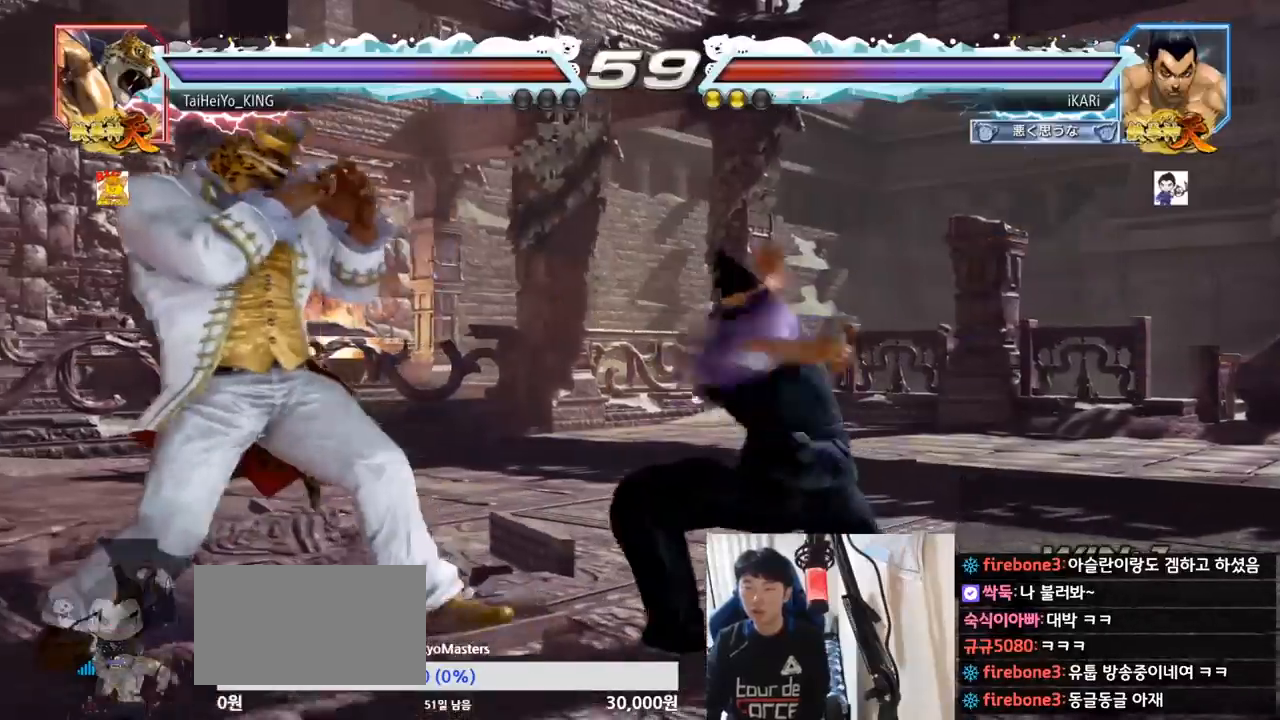
{"buttons": [], "left_stick": "center", "events": [[50, "SQUARE", "down"], [100, "SQUARE", "up"], [167, "SQUARE", "down"], [233, "SQUARE", "up"], [300, "left_stick", "center"], [350, "TRIANGLE", "down"], [400, "TRIANGLE", "up"], [450, "TRIANGLE", "down"], [484, "TRIANGLE", "up"]]}
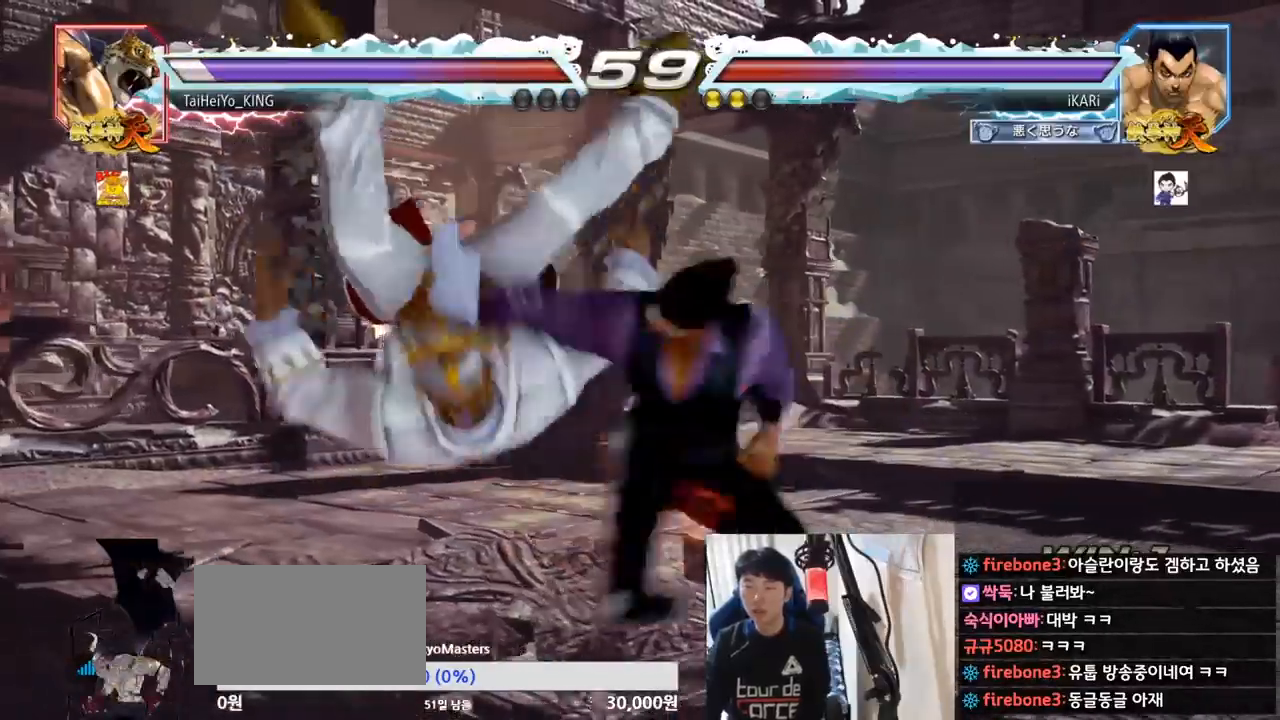
{"buttons": [], "left_stick": "up", "events": [[34, "TRIANGLE", "down"], [84, "TRIANGLE", "up"], [134, "TRIANGLE", "down"], [250, "TRIANGLE", "up"], [467, "left_stick", "up"]]}
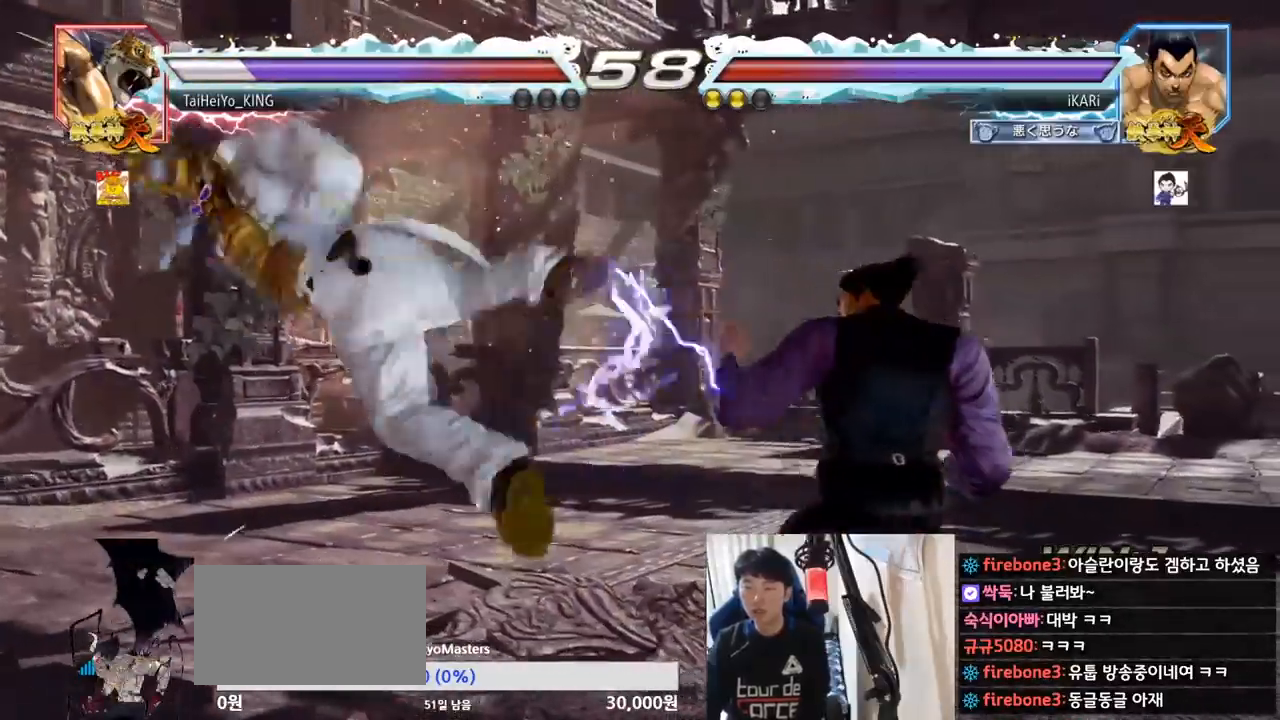
{"buttons": [], "left_stick": "left", "events": [[66, "left_stick", "center"], [383, "left_stick", "left"], [433, "left_stick", "center"], [484, "left_stick", "left"]]}
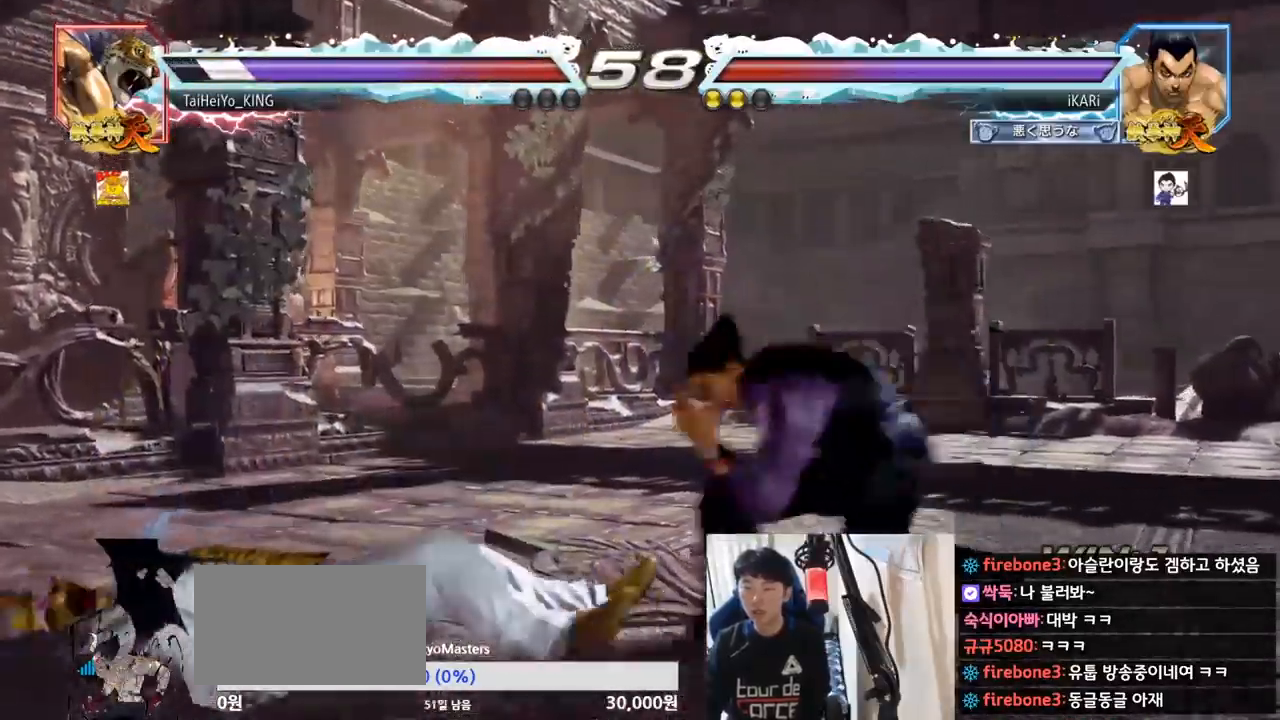
{"buttons": [], "left_stick": "down-left", "events": [[84, "left_stick", "down-left"], [100, "CIRCLE", "down"], [167, "CIRCLE", "up"], [234, "SQUARE", "down"], [267, "SQUARE", "up"], [317, "SQUARE", "down"], [367, "SQUARE", "up"], [417, "SQUARE", "down"], [467, "SQUARE", "up"]]}
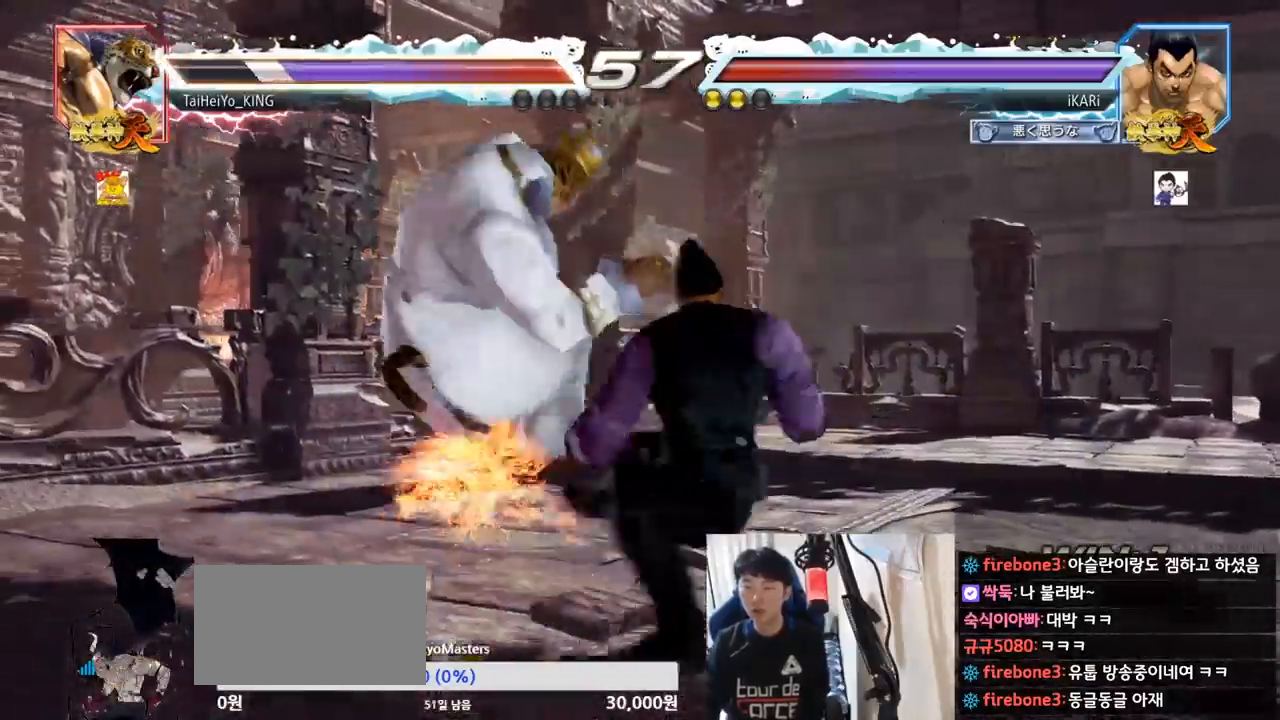
{"buttons": [], "left_stick": "center", "events": [[33, "SQUARE", "down"], [83, "TRIANGLE", "down"], [83, "left_stick", "center"], [116, "SQUARE", "up"], [167, "TRIANGLE", "up"], [183, "TRIANGLE", "down"], [233, "TRIANGLE", "up"], [283, "TRIANGLE", "down"], [333, "TRIANGLE", "up"], [383, "TRIANGLE", "down"], [467, "TRIANGLE", "up"]]}
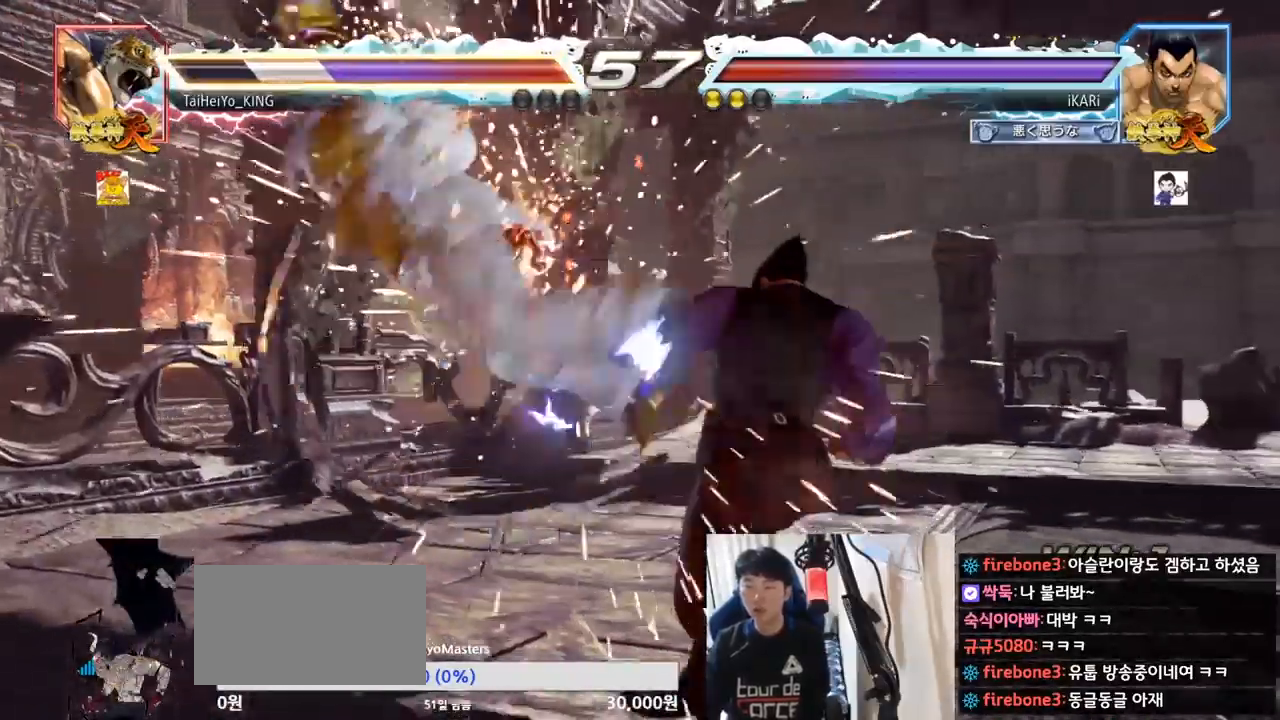
{"buttons": [], "left_stick": "center", "events": [[200, "left_stick", "up"], [284, "left_stick", "center"]]}
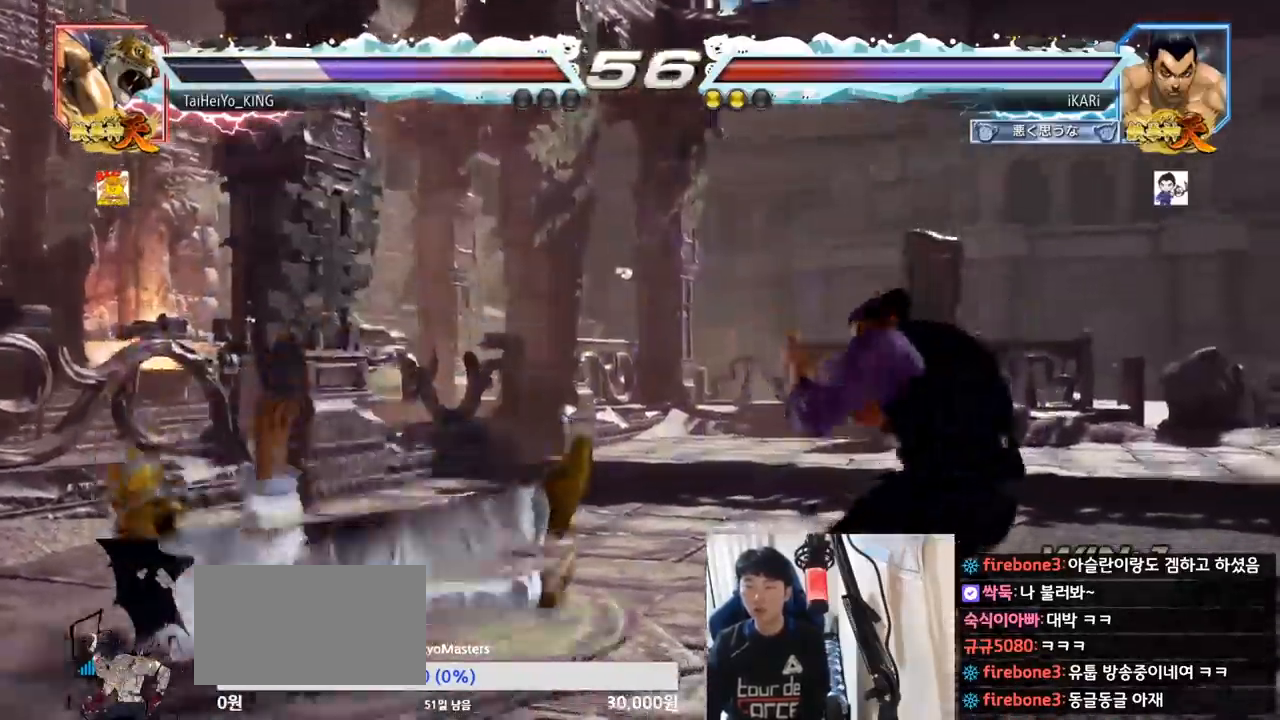
{"buttons": [], "left_stick": "center", "events": [[17, "left_stick", "down"], [100, "left_stick", "center"], [150, "left_stick", "left"], [167, "CIRCLE", "down"], [200, "CIRCLE", "up"], [250, "TRIANGLE", "down"], [300, "TRIANGLE", "up"], [334, "TRIANGLE", "down"], [350, "left_stick", "center"], [400, "TRIANGLE", "up"]]}
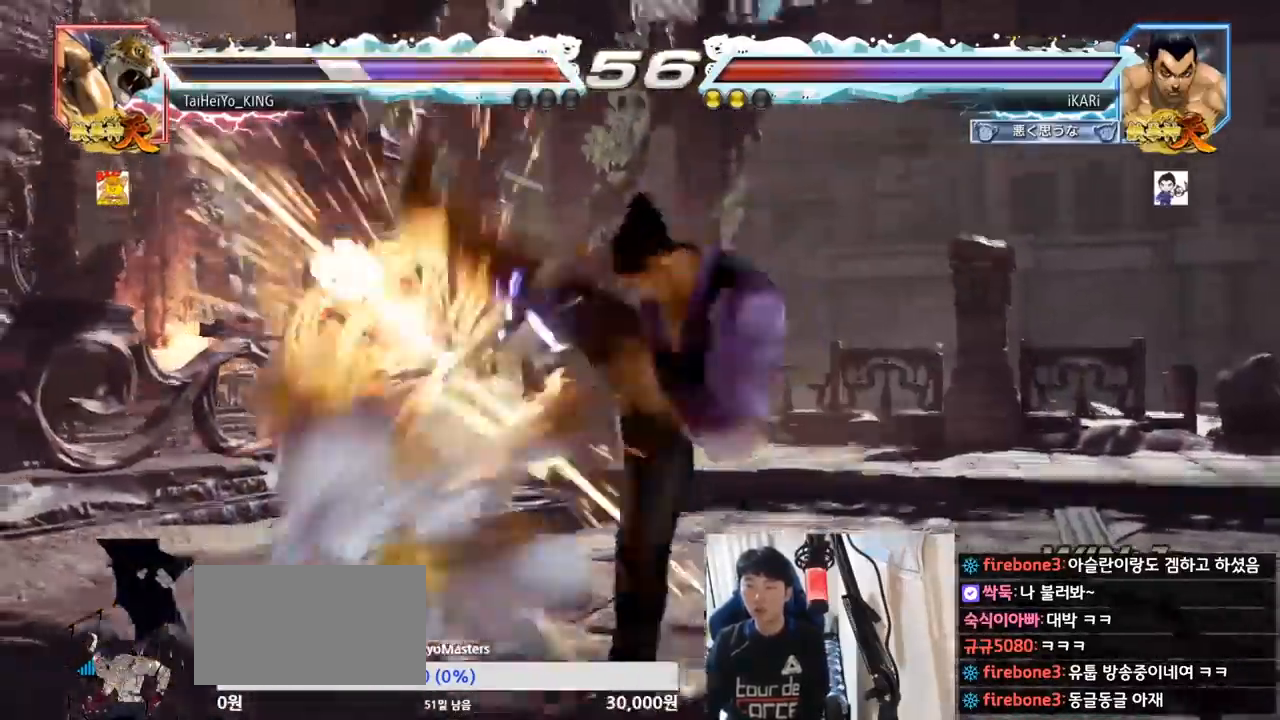
{"buttons": [], "left_stick": "center", "events": []}
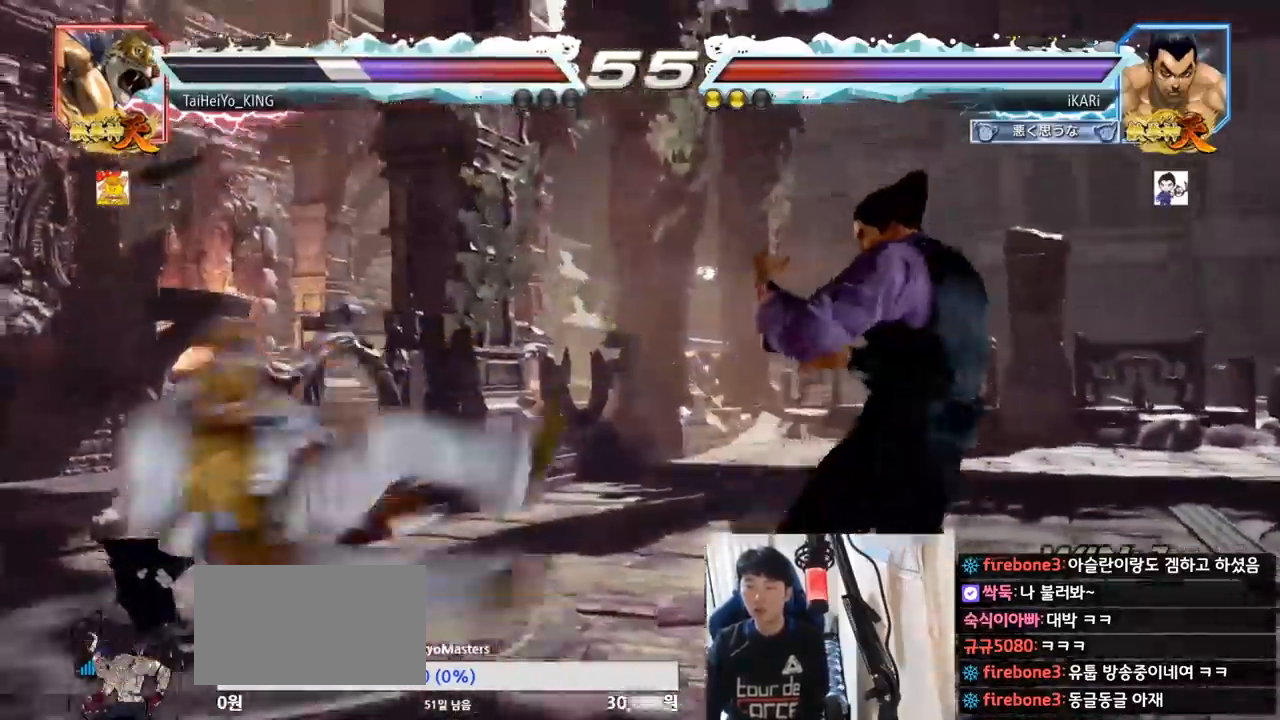
{"buttons": [], "left_stick": "left", "events": [[133, "left_stick", "left"], [167, "CIRCLE", "down"], [200, "CIRCLE", "up"], [250, "TRIANGLE", "down"], [300, "TRIANGLE", "up"], [350, "TRIANGLE", "down"], [350, "left_stick", "center"], [400, "TRIANGLE", "up"], [484, "left_stick", "left"]]}
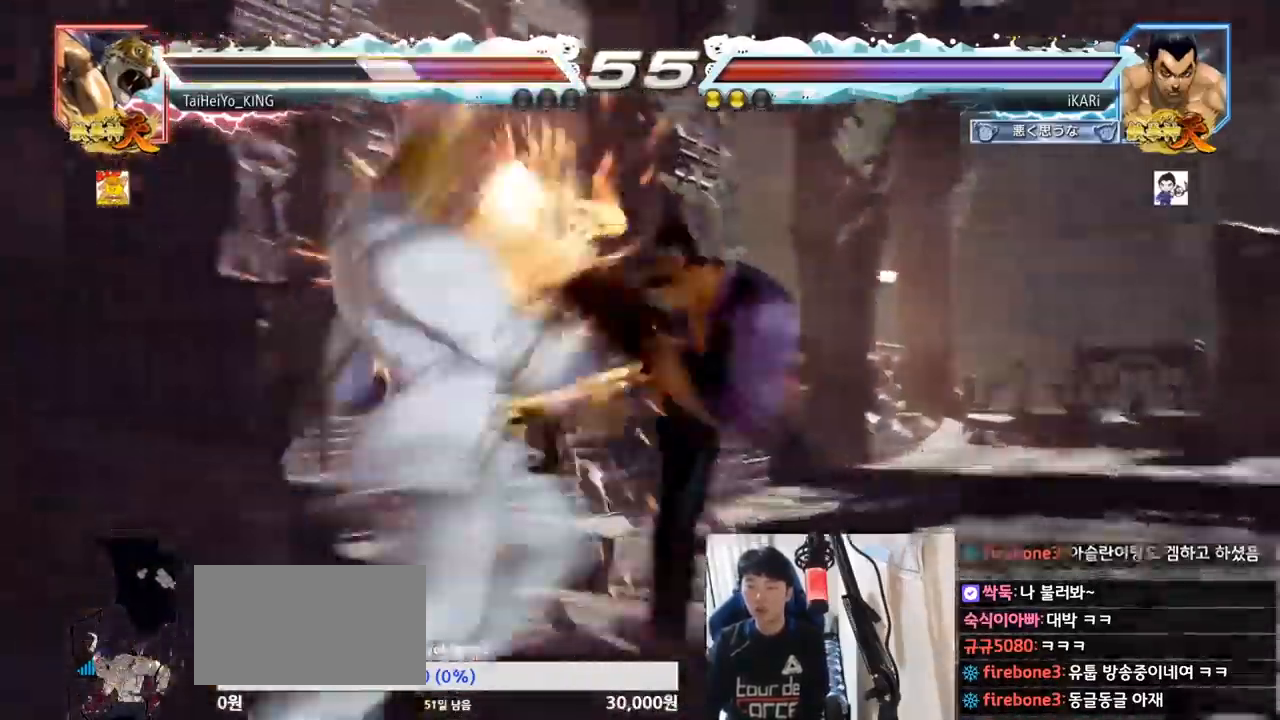
{"buttons": [], "left_stick": "down-left", "events": [[283, "left_stick", "down-left"], [350, "TRIANGLE", "down"], [400, "TRIANGLE", "up"], [450, "TRIANGLE", "down"], [483, "TRIANGLE", "up"]]}
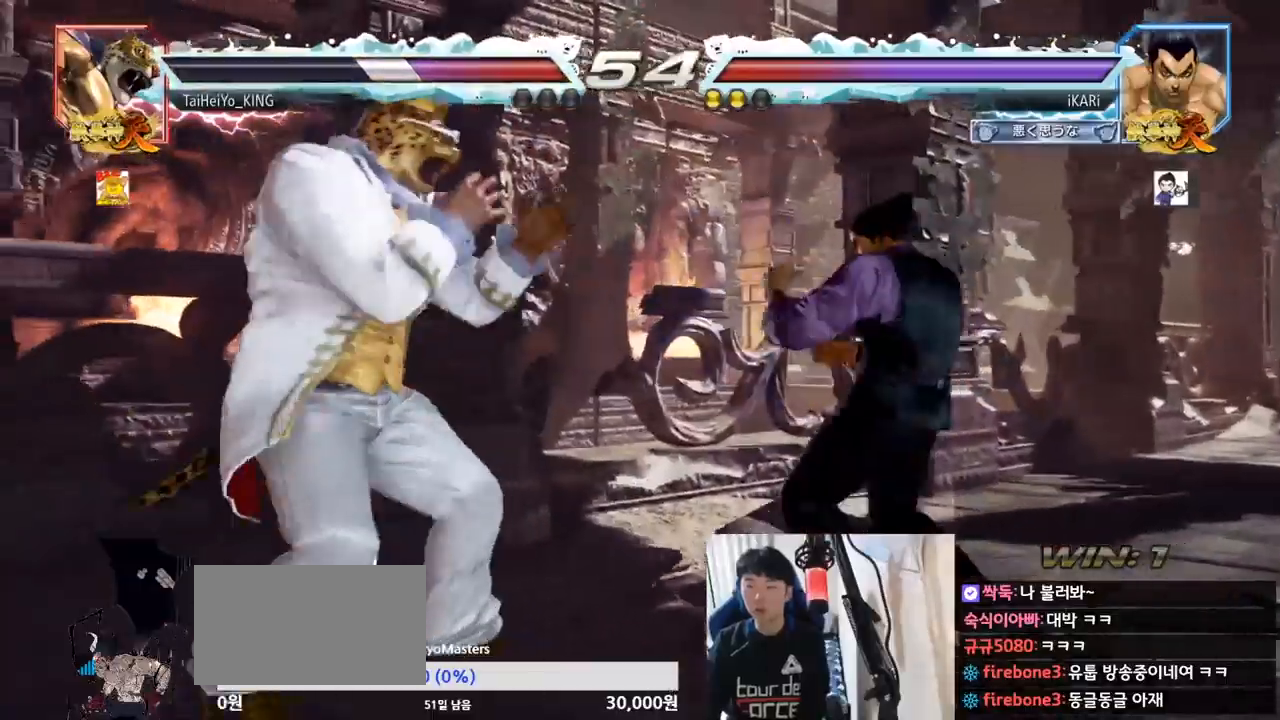
{"buttons": [], "left_stick": "right", "events": [[33, "TRIANGLE", "down"], [83, "TRIANGLE", "up"], [117, "left_stick", "center"], [484, "left_stick", "right"]]}
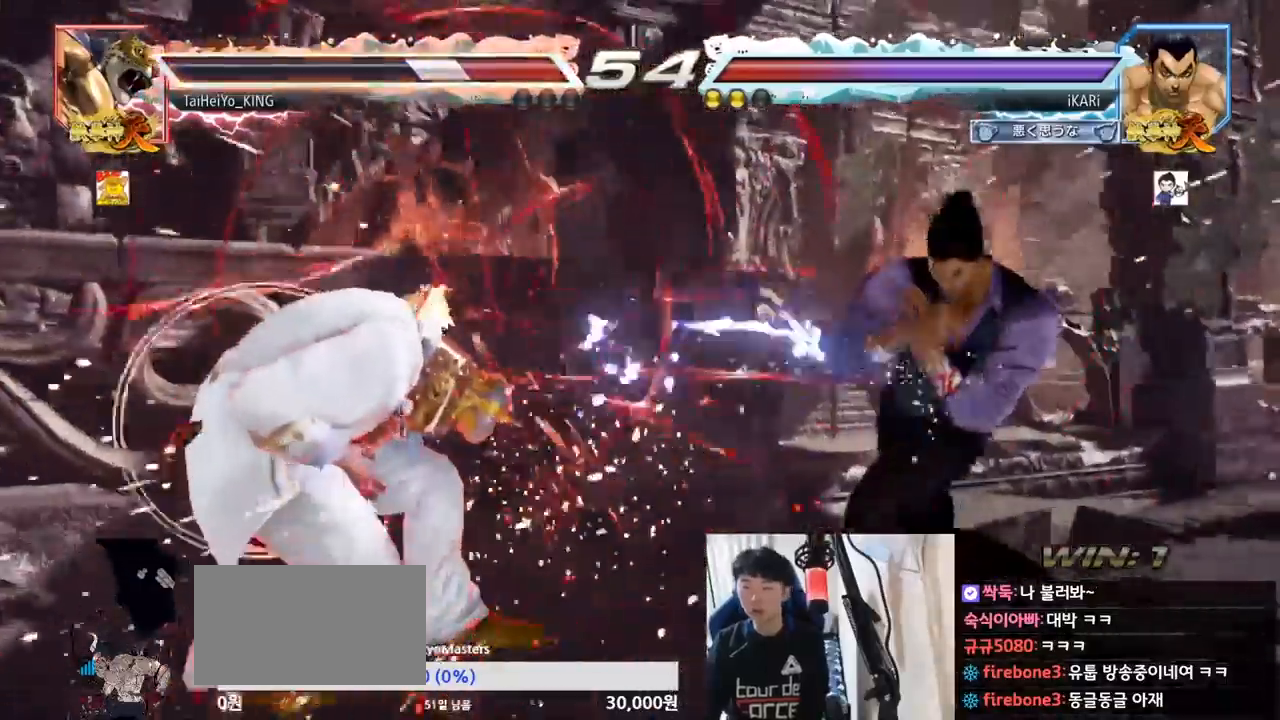
{"buttons": ["SQUARE"], "left_stick": "down-left", "events": [[50, "left_stick", "center"], [250, "left_stick", "left"], [317, "left_stick", "center"], [367, "left_stick", "down-left"], [417, "CIRCLE", "down"], [483, "CIRCLE", "up"], [500, "SQUARE", "down"]]}
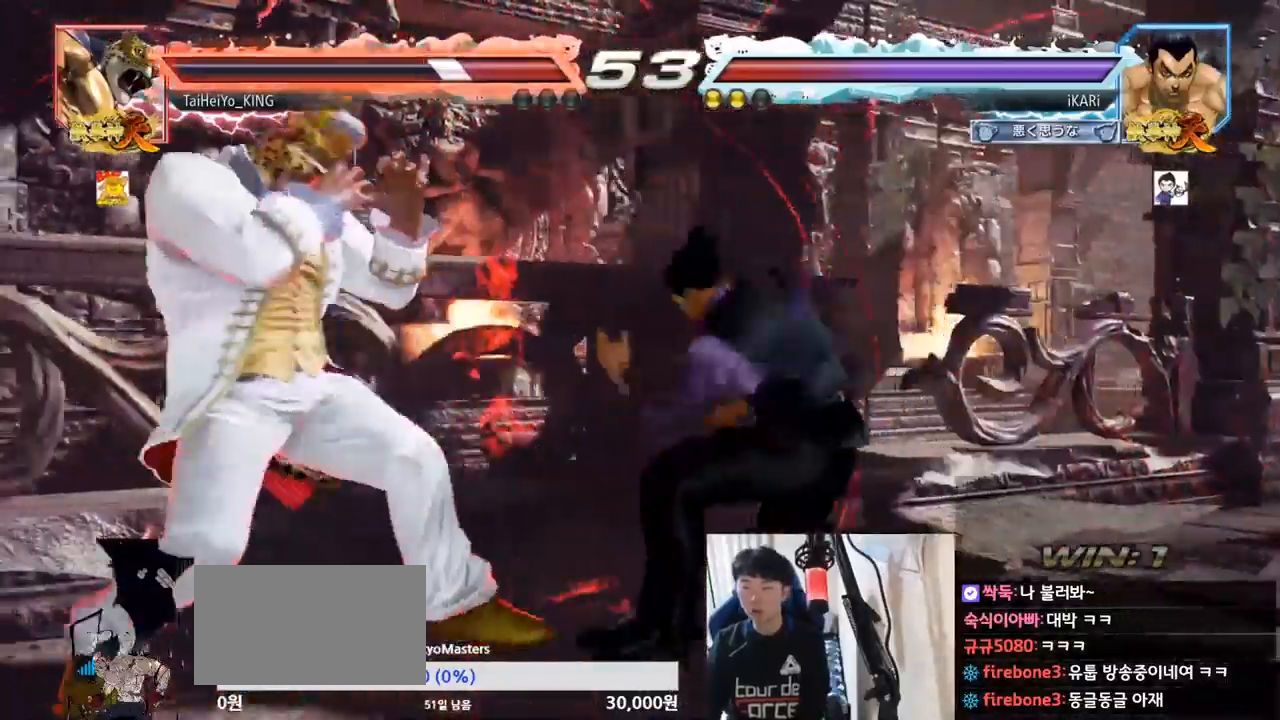
{"buttons": [], "left_stick": "center", "events": [[50, "SQUARE", "up"], [83, "SQUARE", "down"], [134, "SQUARE", "up"], [184, "SQUARE", "down"], [250, "SQUARE", "up"], [317, "SQUARE", "down"], [350, "TRIANGLE", "down"], [367, "SQUARE", "up"], [417, "TRIANGLE", "up"], [450, "TRIANGLE", "down"], [484, "left_stick", "center"], [501, "TRIANGLE", "up"]]}
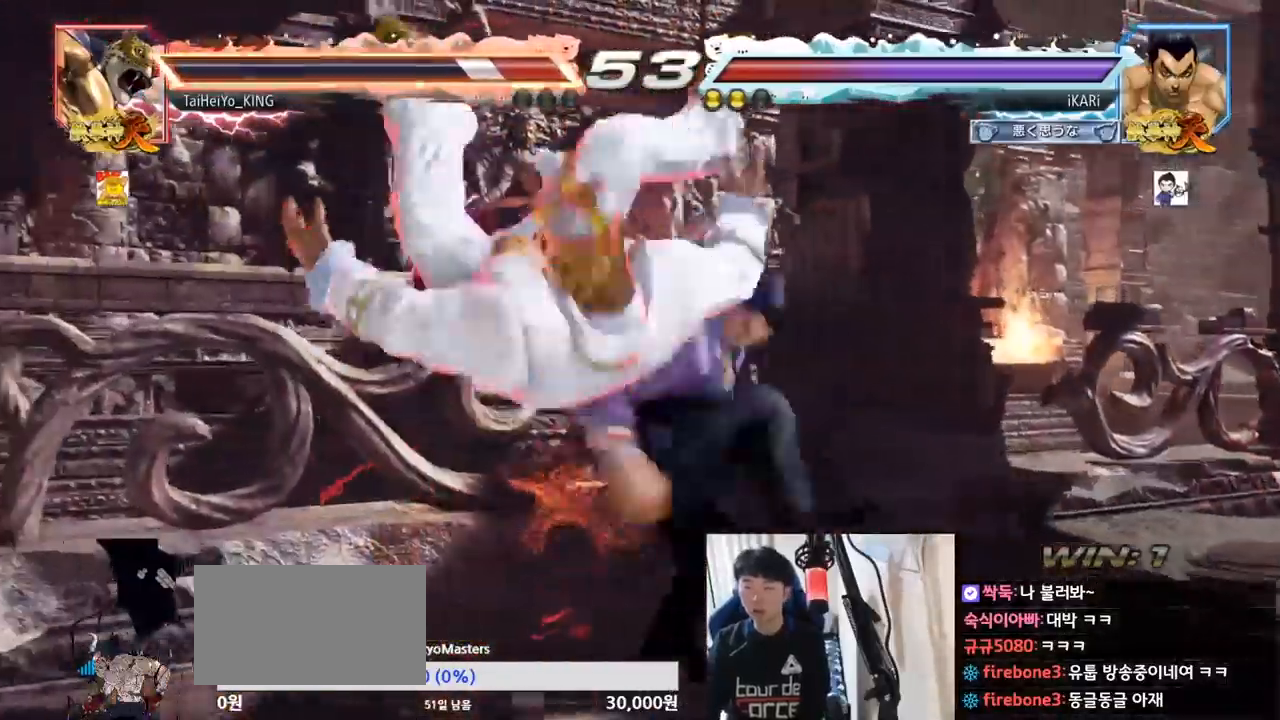
{"buttons": [], "left_stick": "left", "events": [[33, "TRIANGLE", "down"], [116, "TRIANGLE", "up"], [266, "left_stick", "left"]]}
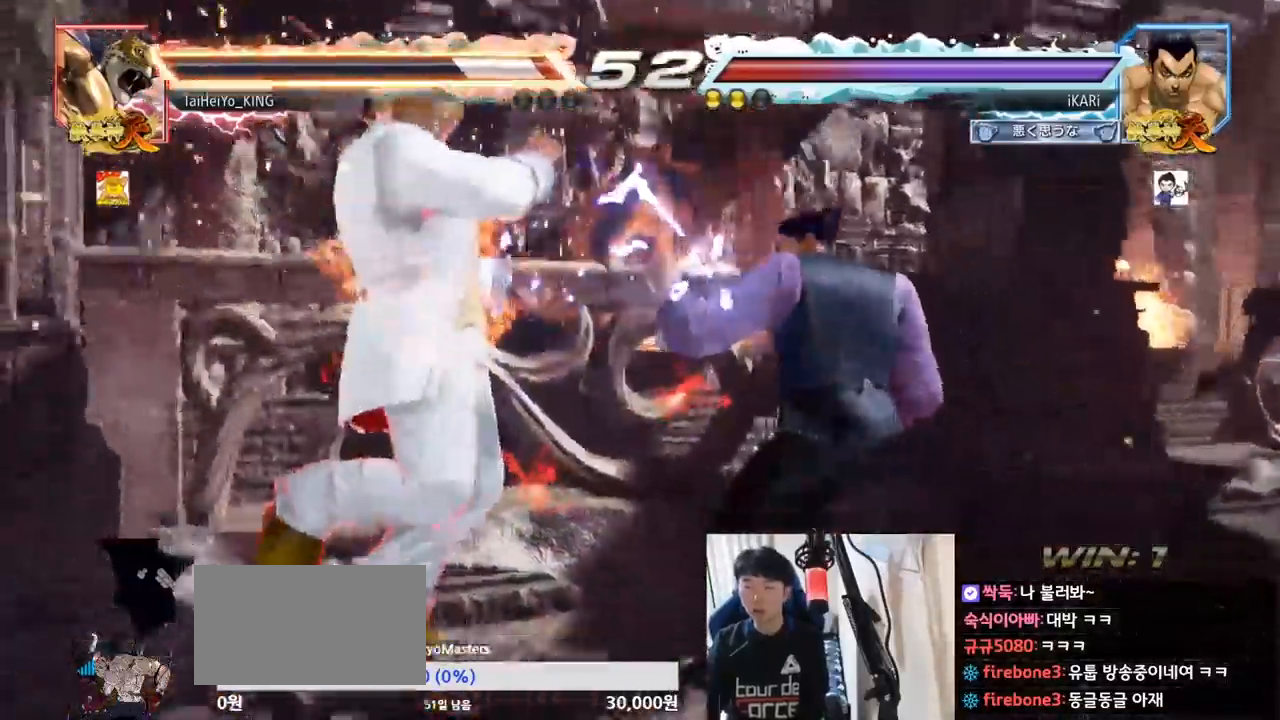
{"buttons": [], "left_stick": "down-left", "events": [[50, "left_stick", "down-left"], [167, "SQUARE", "down"], [217, "SQUARE", "up"], [317, "CIRCLE", "down"], [367, "CIRCLE", "up"], [434, "TRIANGLE", "down"], [467, "TRIANGLE", "up"]]}
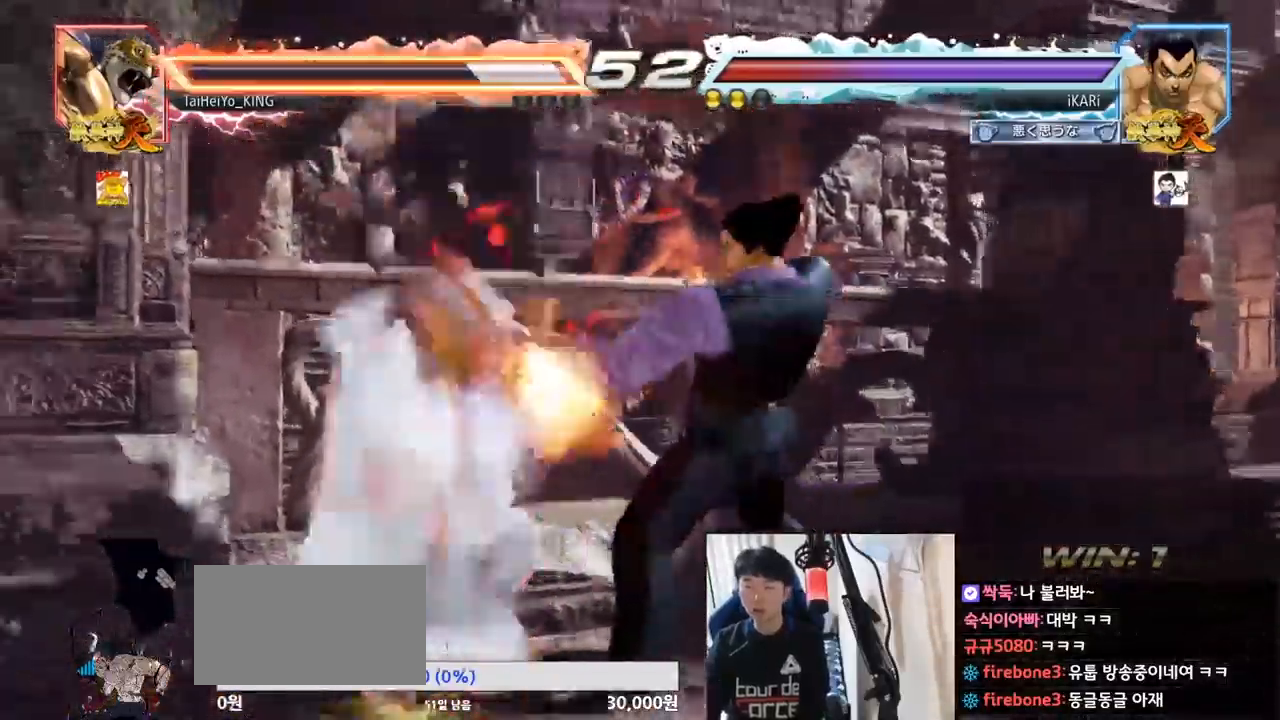
{"buttons": [], "left_stick": "center", "events": [[16, "TRIANGLE", "down"], [66, "TRIANGLE", "up"], [100, "TRIANGLE", "down"], [166, "TRIANGLE", "up"], [200, "left_stick", "center"]]}